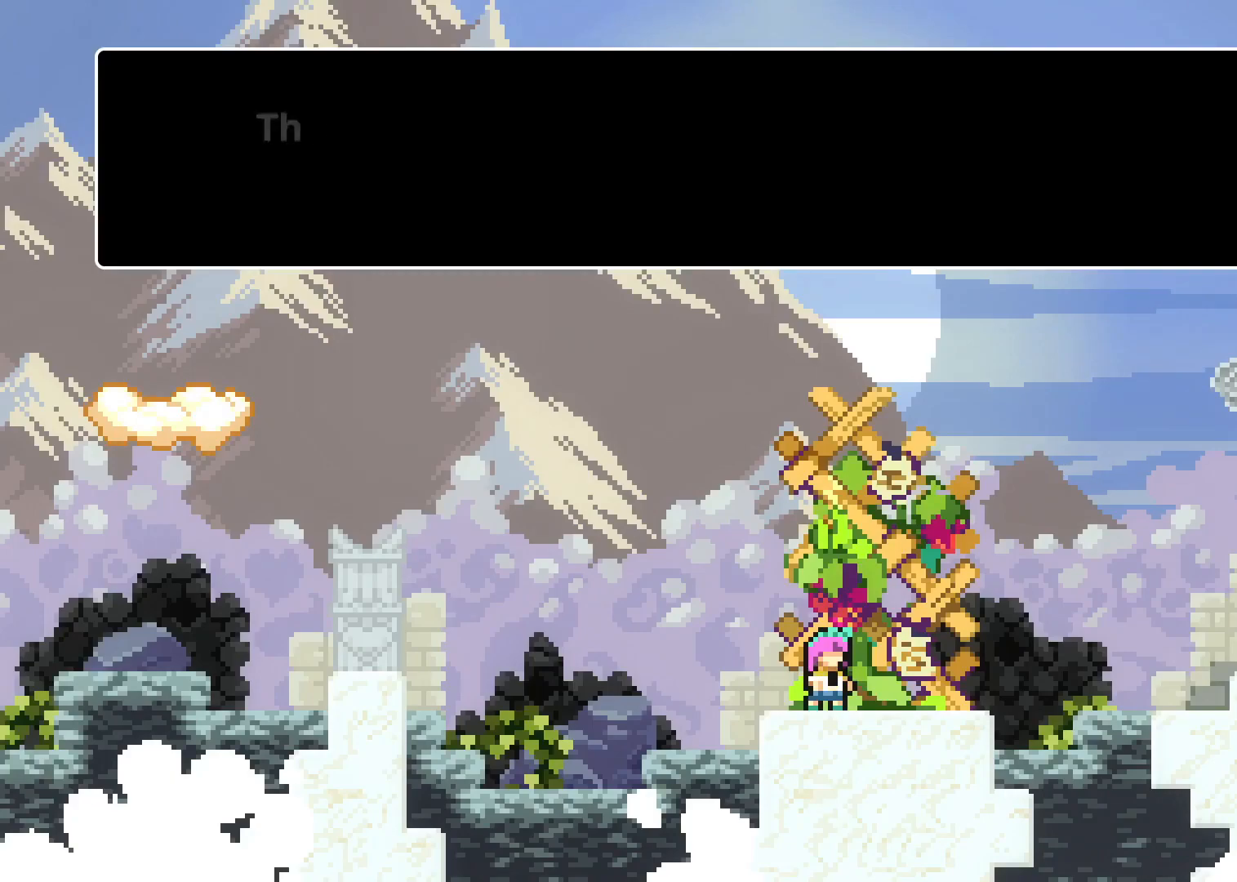
Gameplay with a controller (Xbox layout); each line is a JSON object with the inputs held at the frame after it. "events" lists button and stick changes between this image and that frame as [ms after this image, input, new state], when the widget could be followed in between.
{"buttons": [], "left_stick": "center", "right_stick": "center", "events": [[67, "A", "down"], [200, "A", "up"]]}
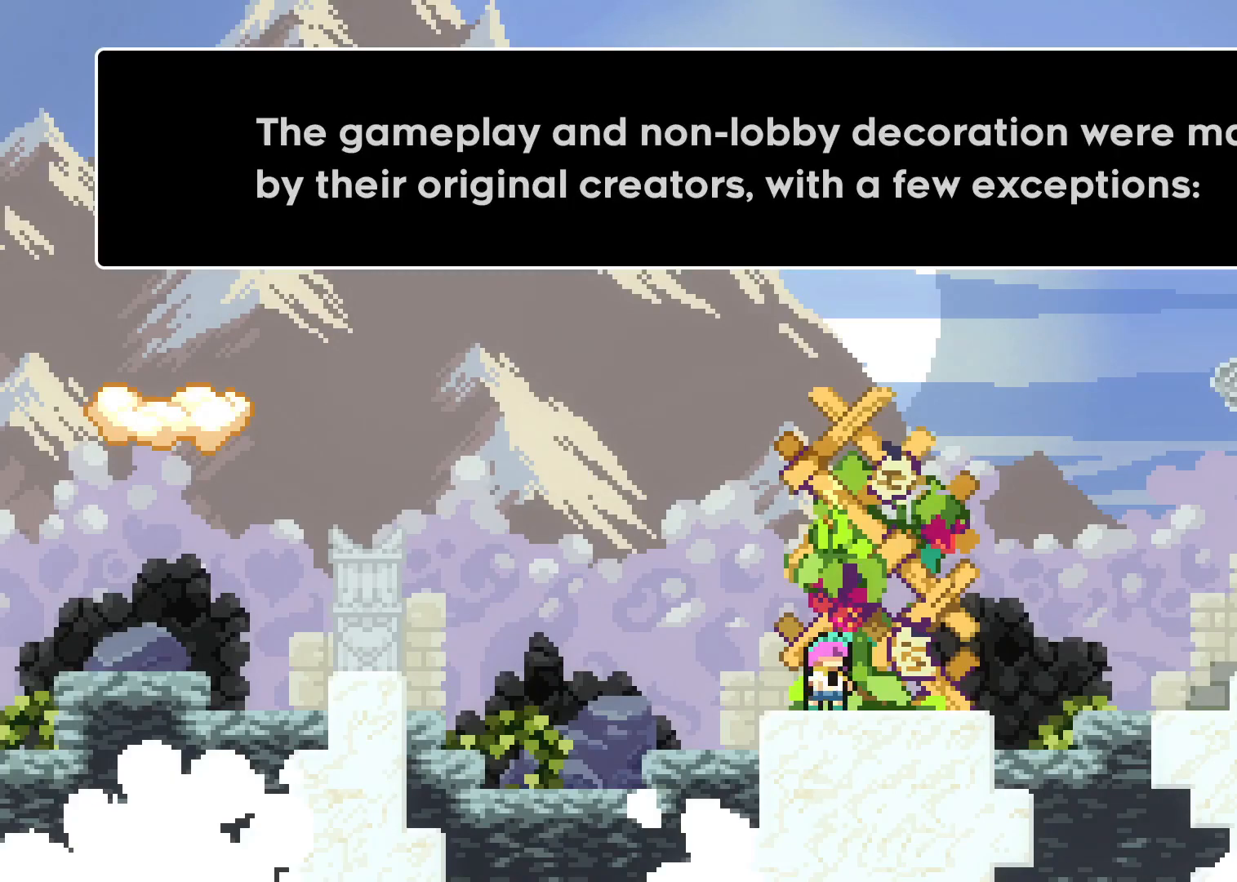
{"buttons": [], "left_stick": "center", "right_stick": "center", "events": []}
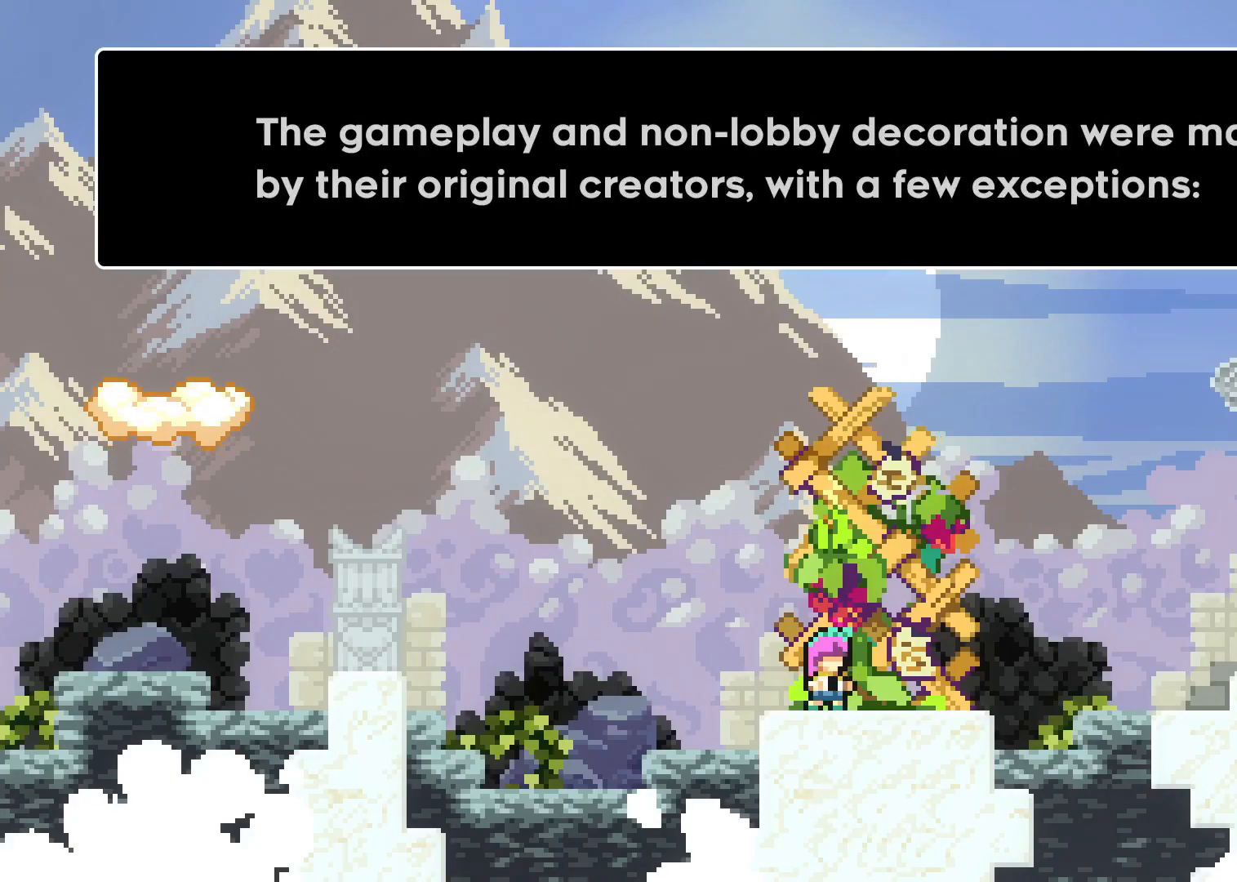
{"buttons": [], "left_stick": "center", "right_stick": "center", "events": []}
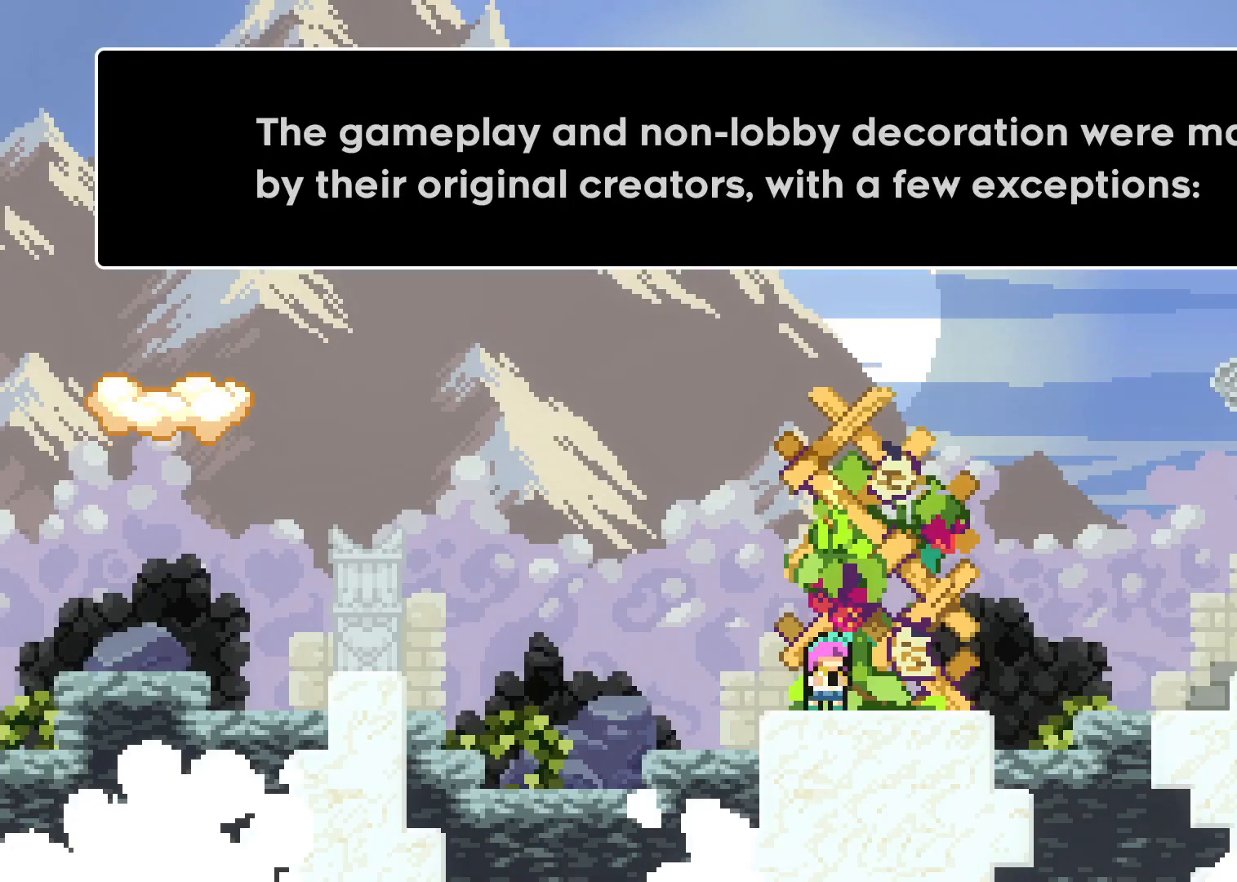
{"buttons": [], "left_stick": "center", "right_stick": "center", "events": []}
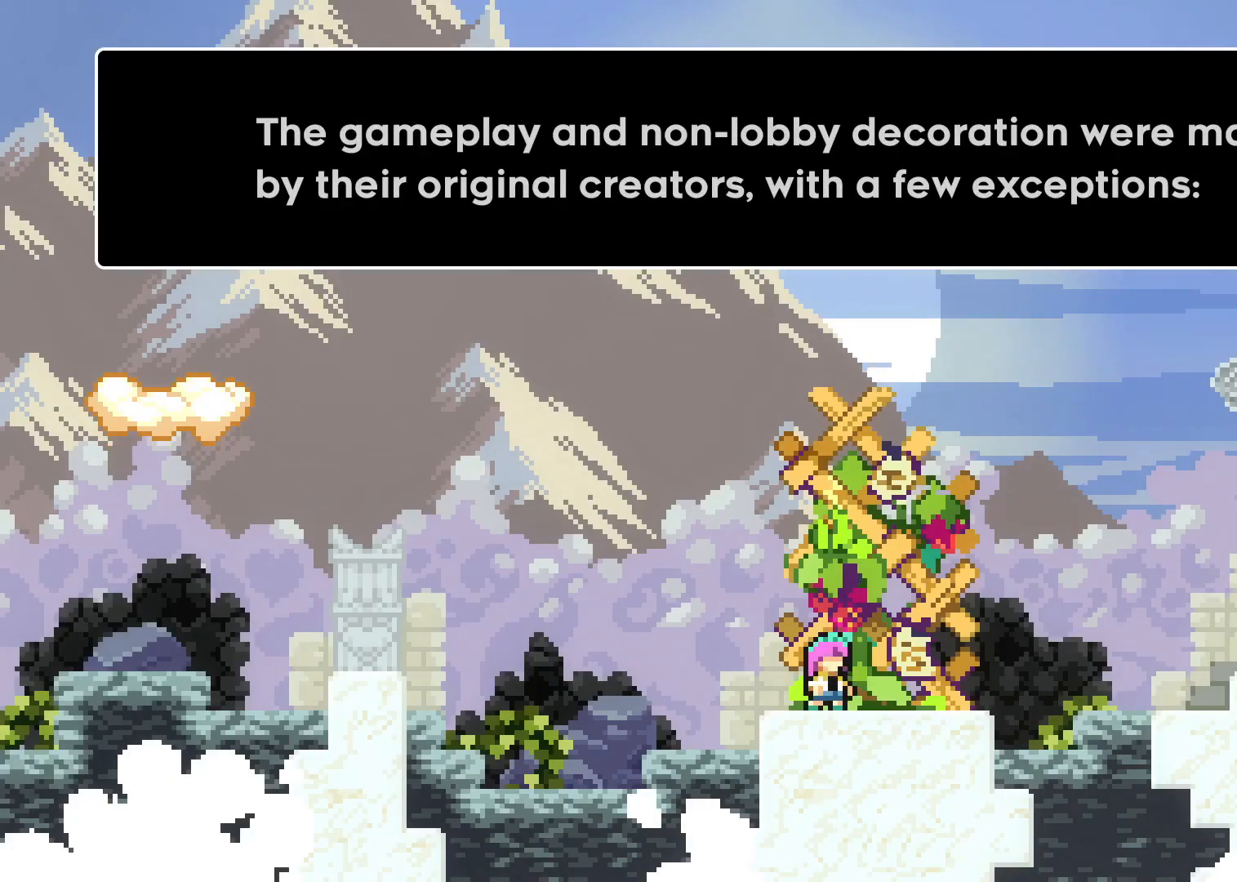
{"buttons": ["A"], "left_stick": "center", "right_stick": "center", "events": [[433, "A", "down"]]}
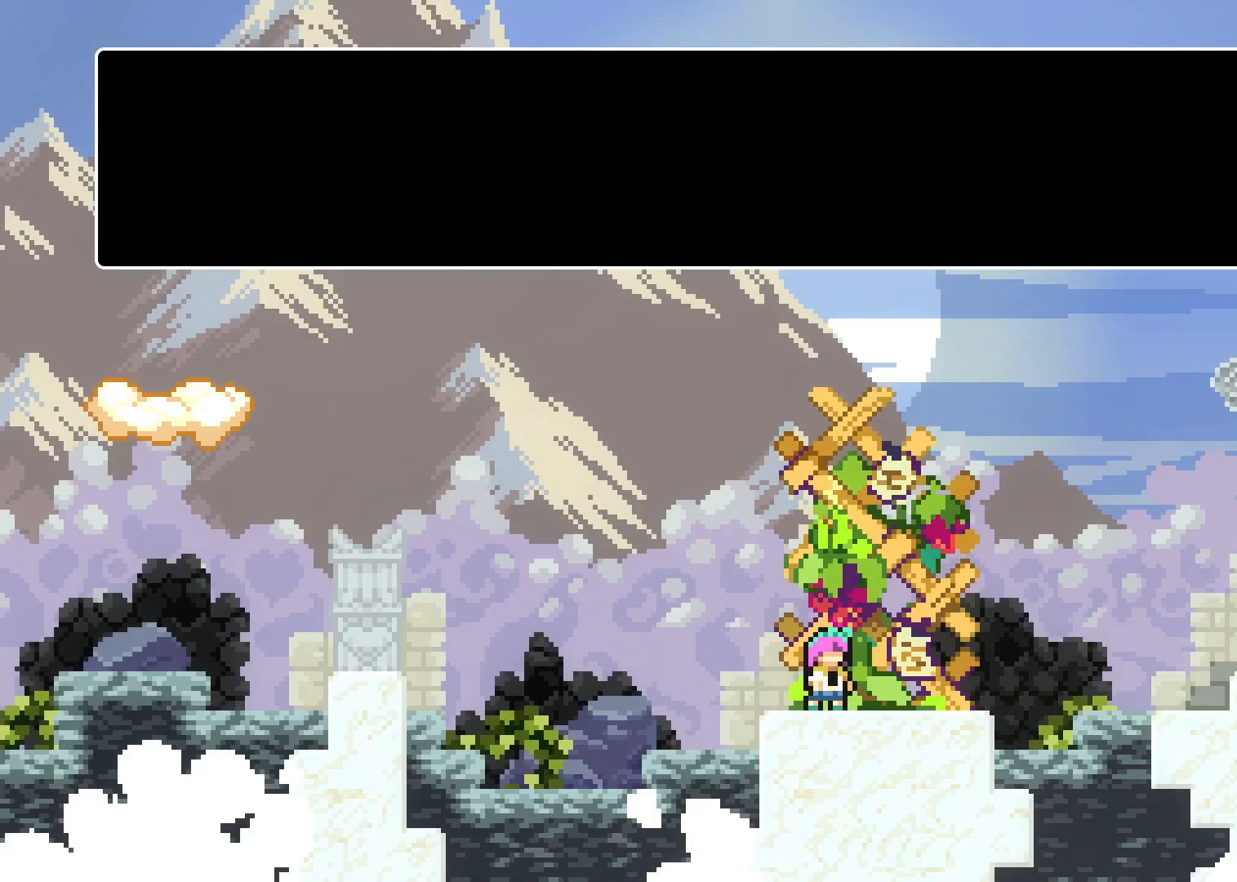
{"buttons": [], "left_stick": "center", "right_stick": "center", "events": [[83, "A", "up"], [267, "A", "down"], [417, "A", "up"]]}